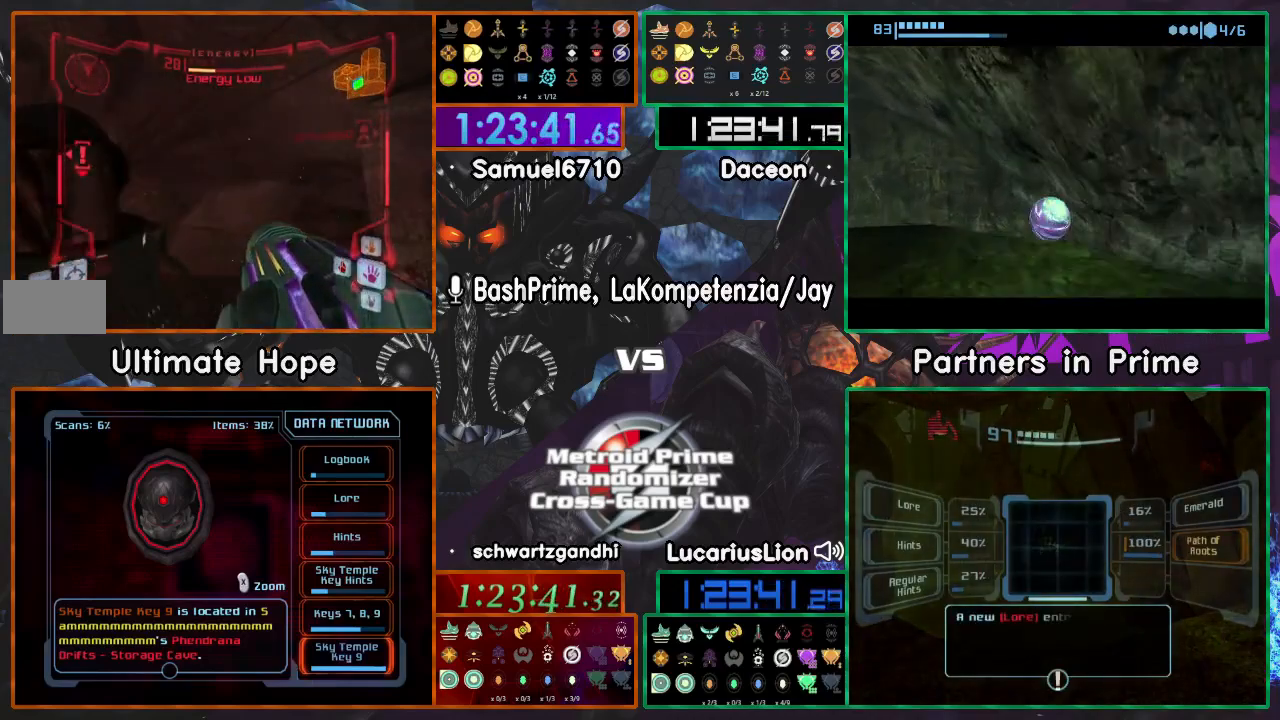
Gameplay with a controller (Nintendo layout); each line is a JSON object with the inputs held at the frame after it. "events" lists button and stick changes between this image and that frame as [ms after this image, input, new state], when the widget could be followed in between. Not read: B L1 L3 R3 START Y Z.
{"buttons": [], "left_stick": "center", "right_stick": "center", "events": [[267, "left_stick", "center"]]}
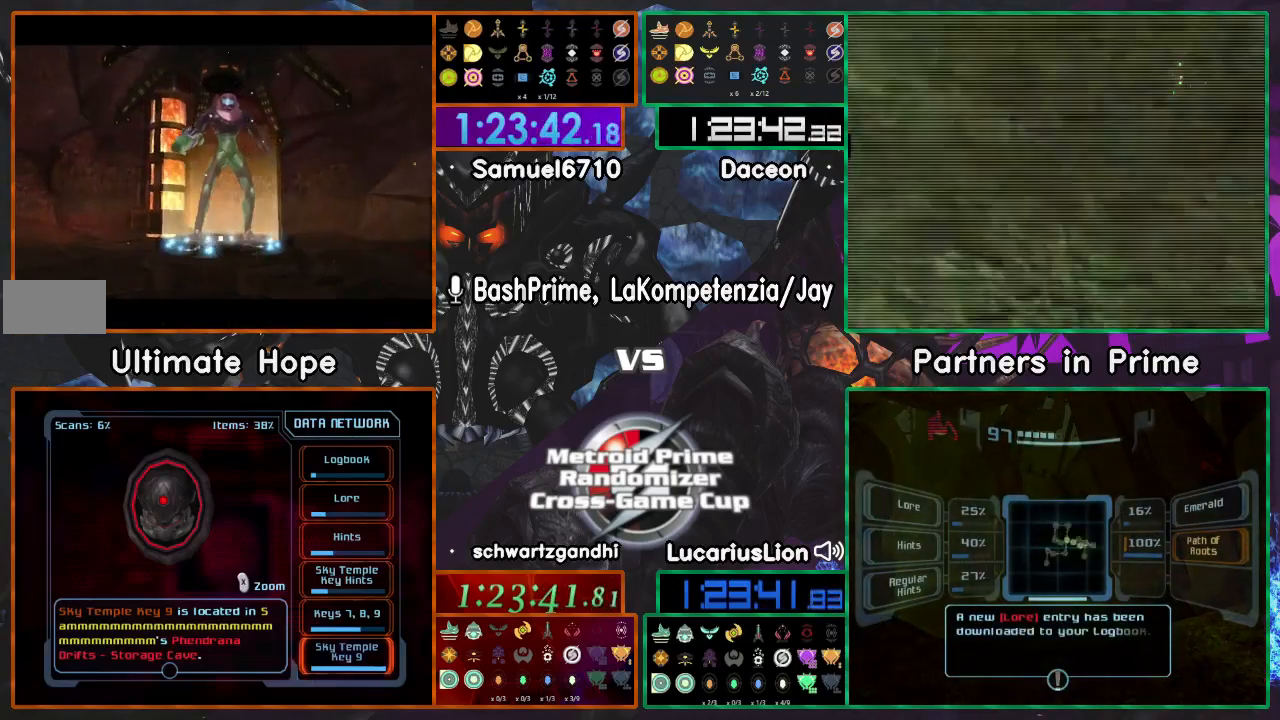
{"buttons": [], "left_stick": "center", "right_stick": "center", "events": [[367, "A", "down"], [450, "A", "up"]]}
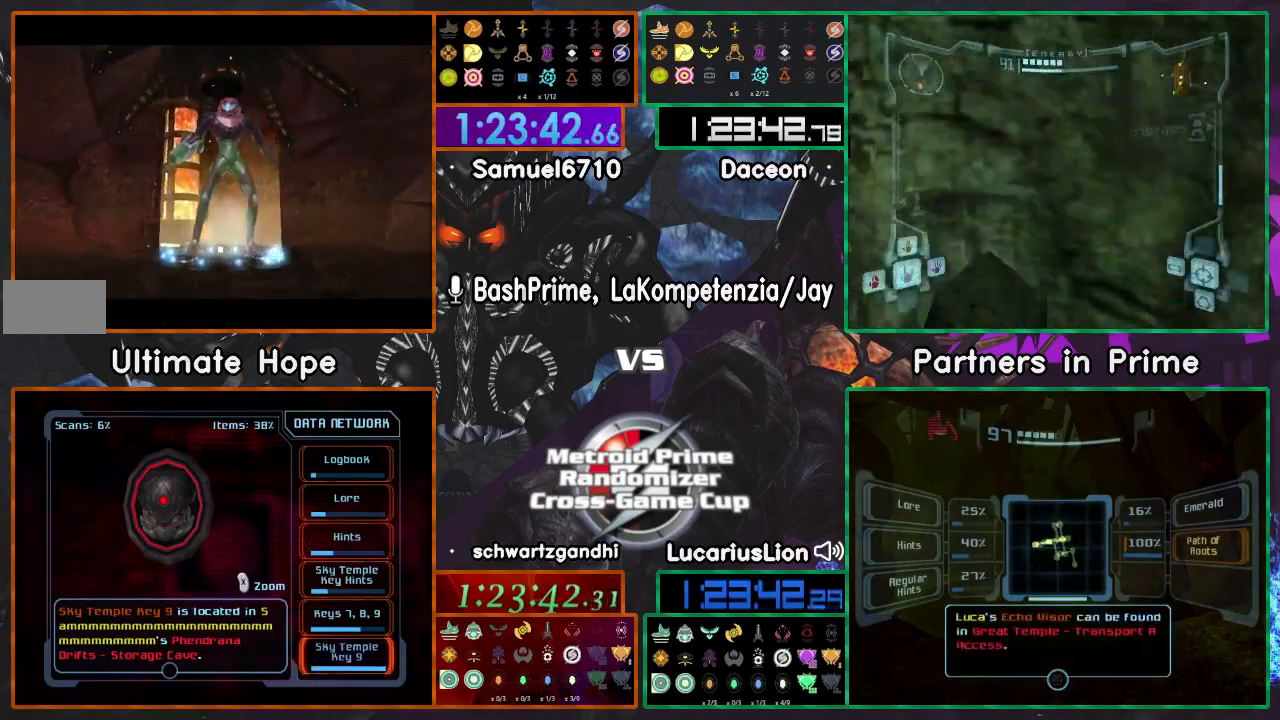
{"buttons": ["A"], "left_stick": "center", "right_stick": "center", "events": [[17, "A", "down"], [67, "A", "up"], [317, "A", "down"], [383, "A", "up"], [467, "A", "down"]]}
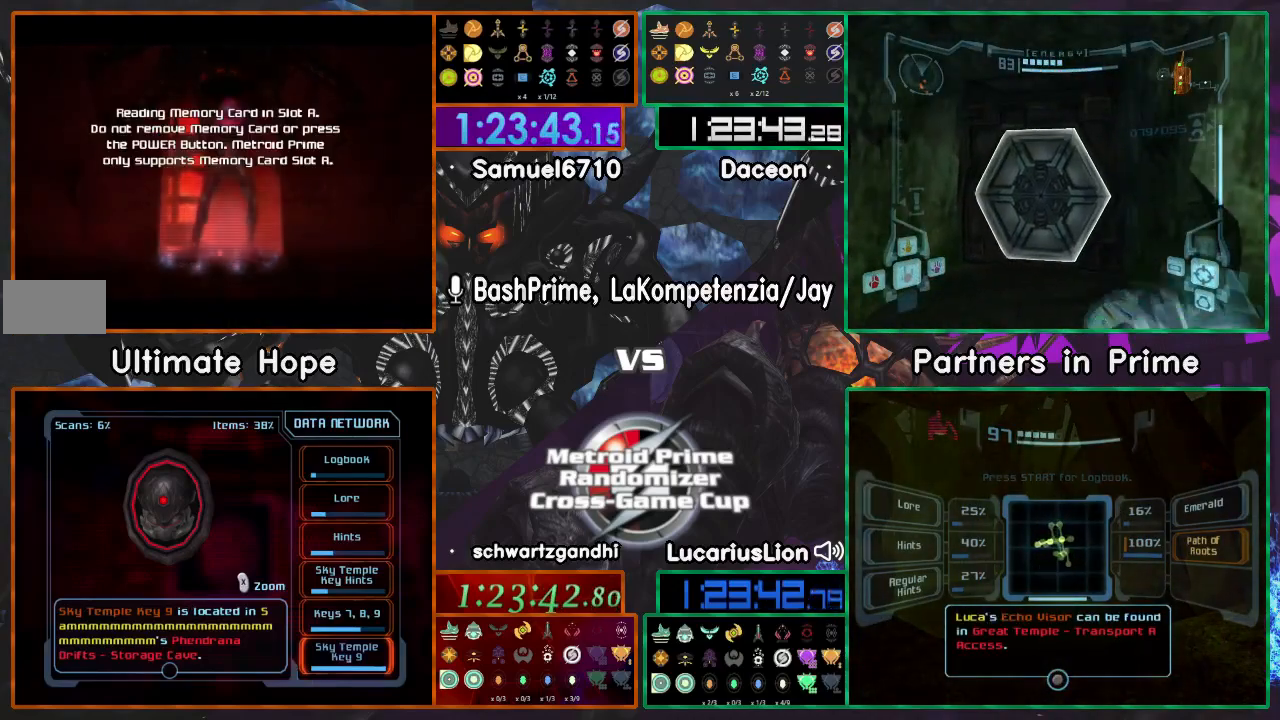
{"buttons": [], "left_stick": "center", "right_stick": "center", "events": [[17, "A", "up"], [83, "A", "down"], [150, "A", "up"], [217, "A", "down"], [300, "A", "up"], [350, "A", "down"], [417, "A", "up"]]}
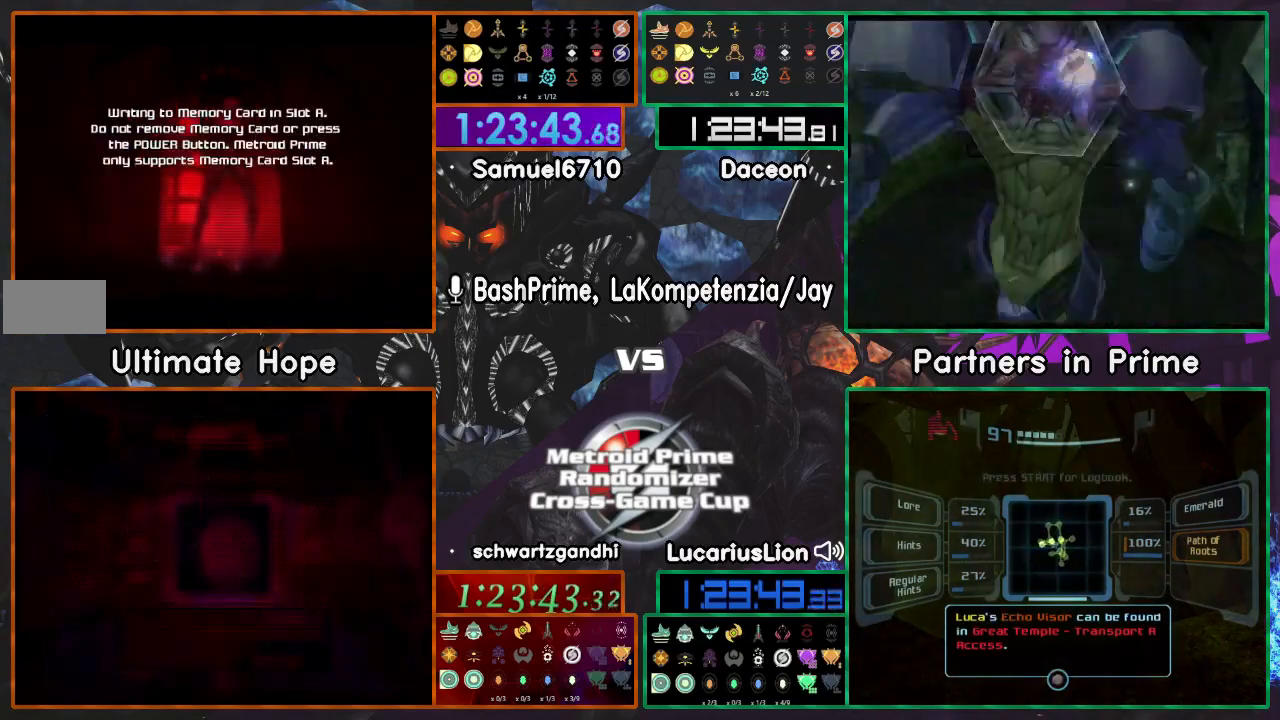
{"buttons": [], "left_stick": "center", "right_stick": "center", "events": []}
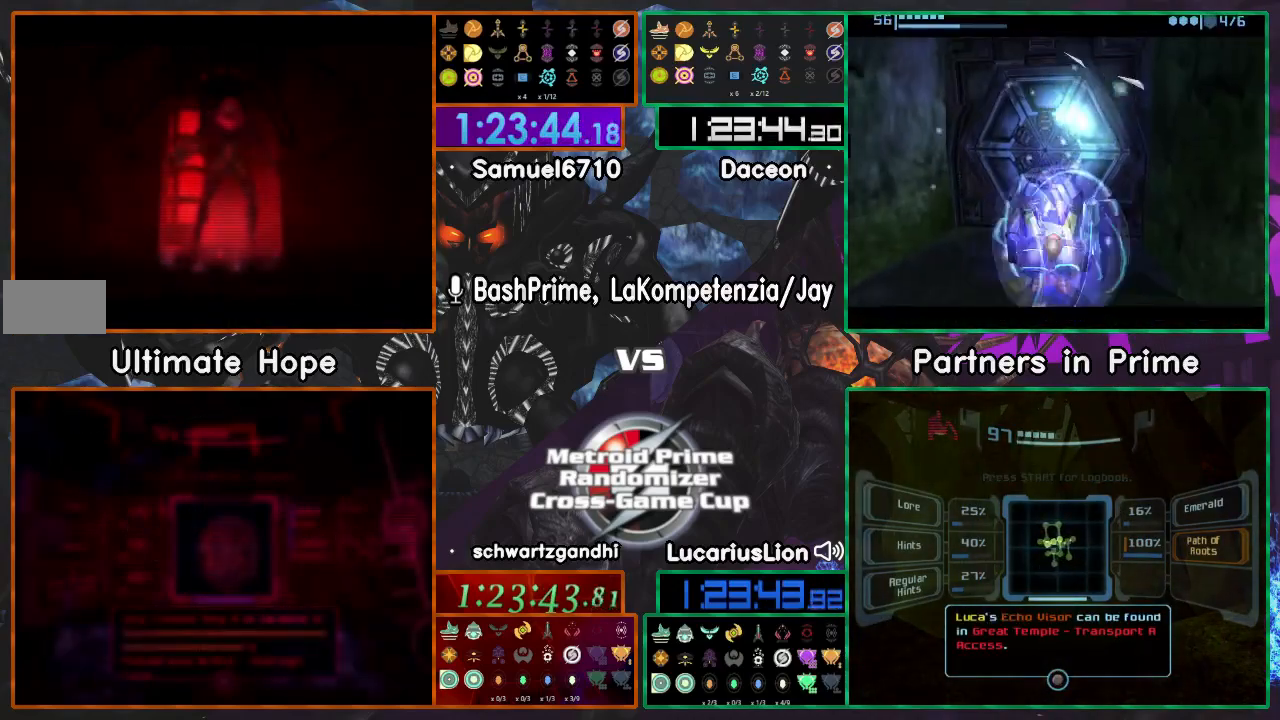
{"buttons": [], "left_stick": "center", "right_stick": "center", "events": []}
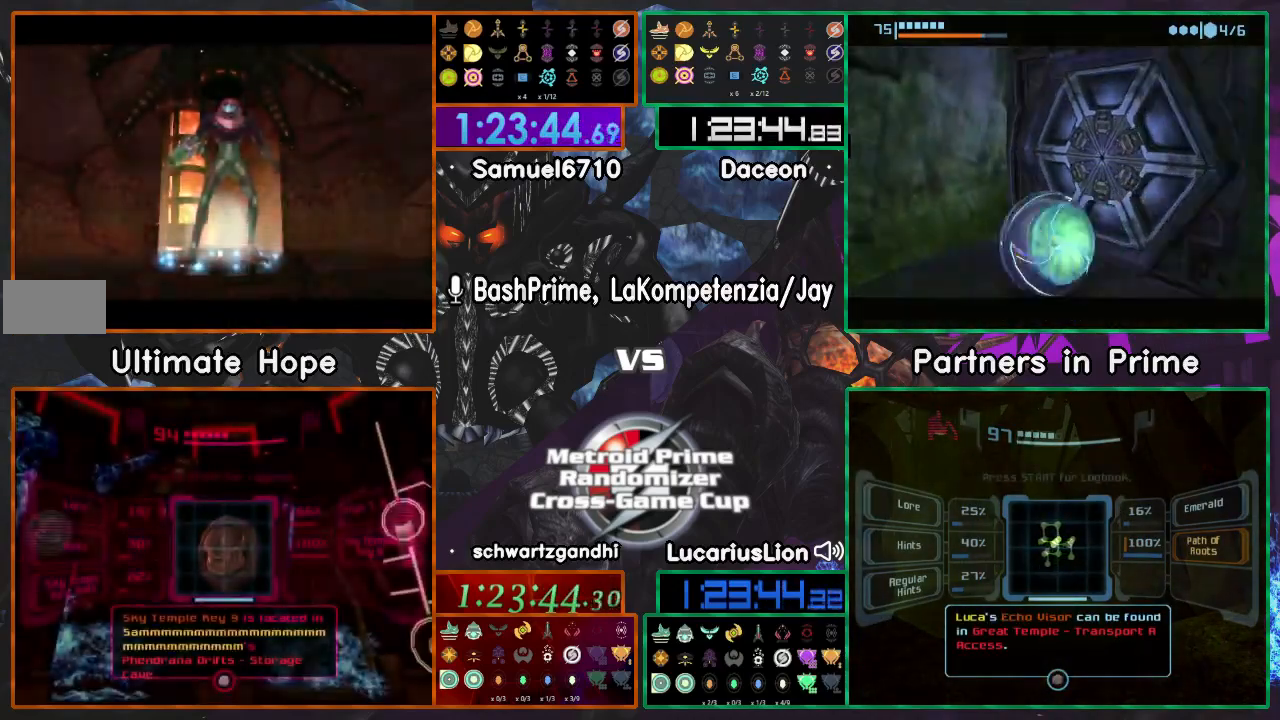
{"buttons": [], "left_stick": "up", "right_stick": "center", "events": [[300, "left_stick", "up"]]}
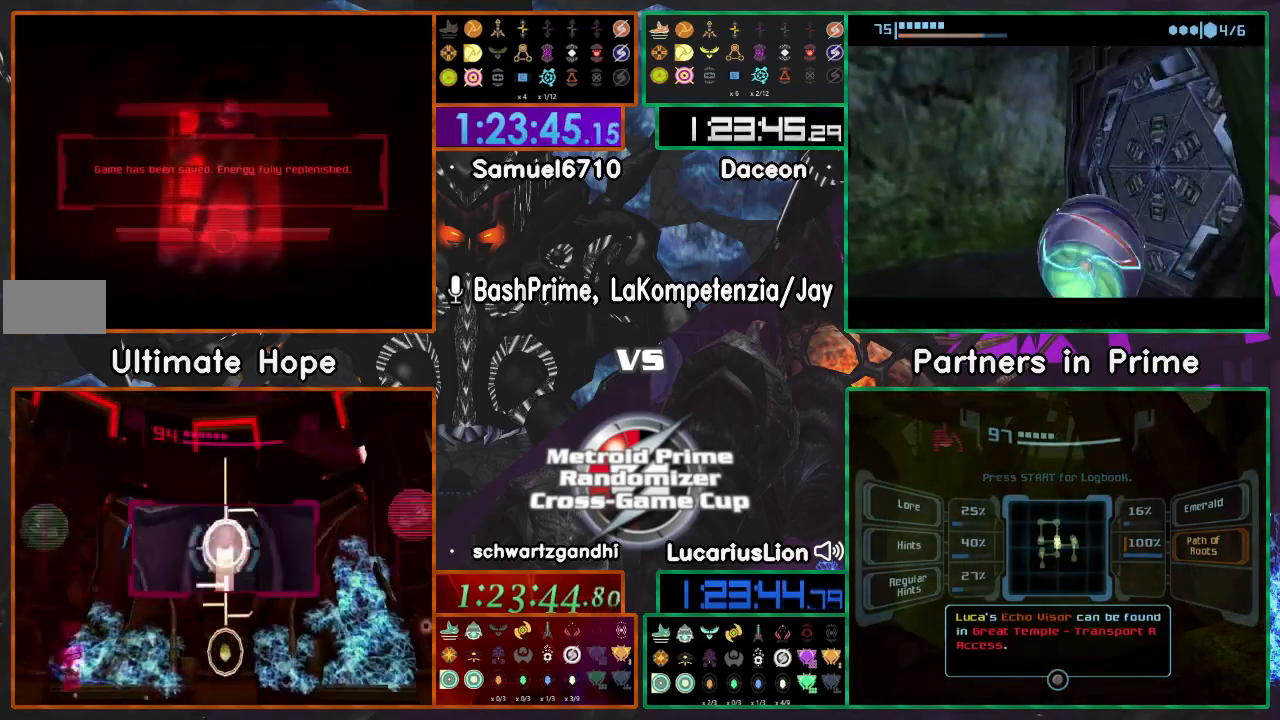
{"buttons": [], "left_stick": "up", "right_stick": "center", "events": [[50, "A", "down"], [117, "A", "up"], [167, "A", "down"], [317, "A", "up"]]}
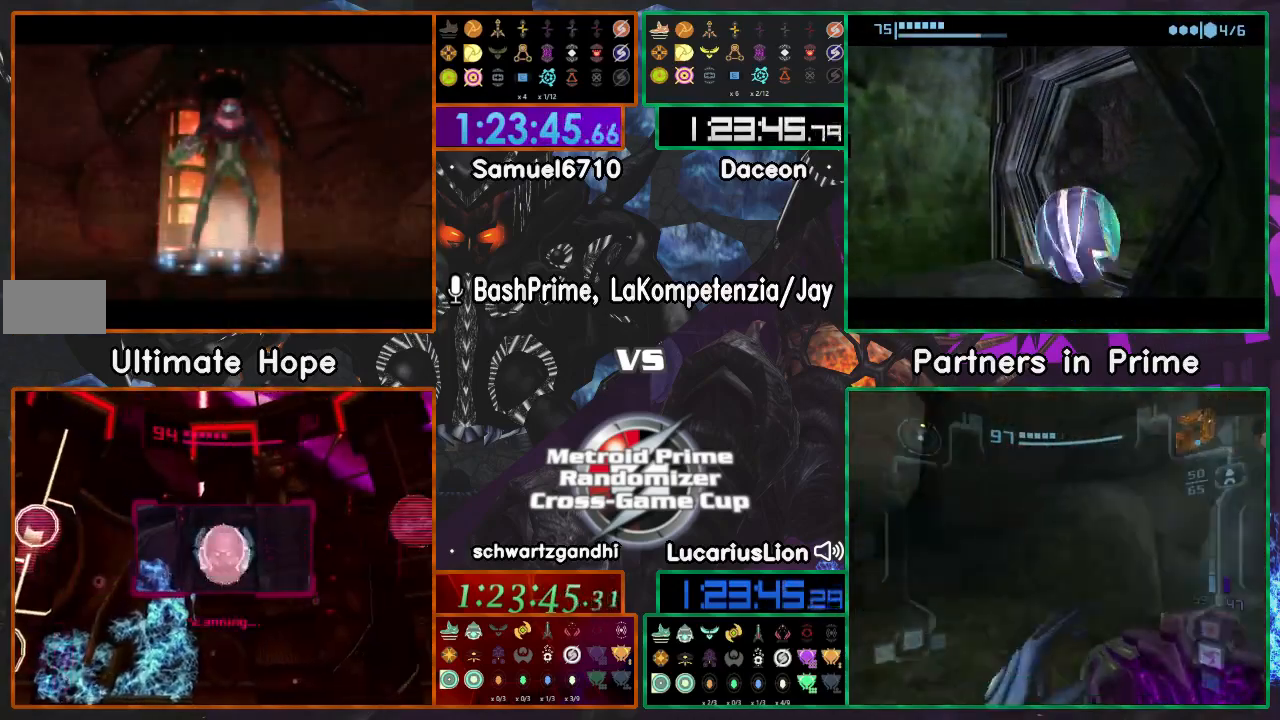
{"buttons": [], "left_stick": "up", "right_stick": "center", "events": []}
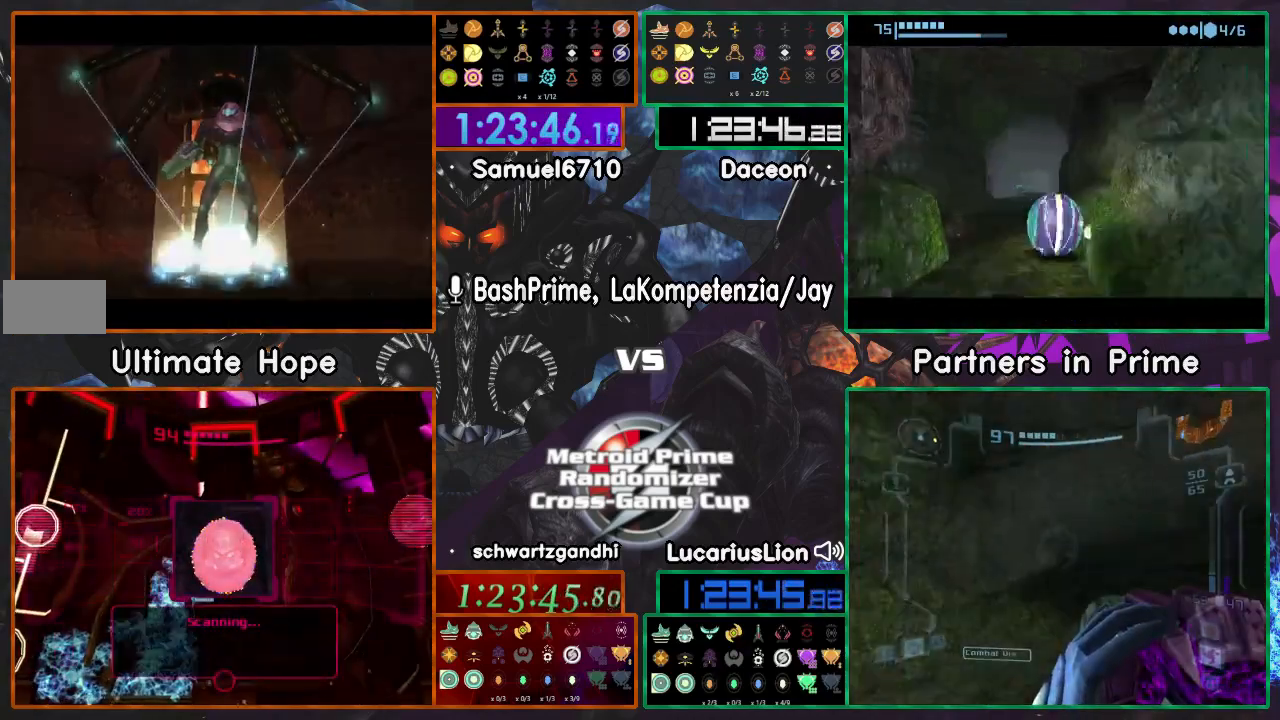
{"buttons": ["A"], "left_stick": "up", "right_stick": "center", "events": [[217, "A", "down"]]}
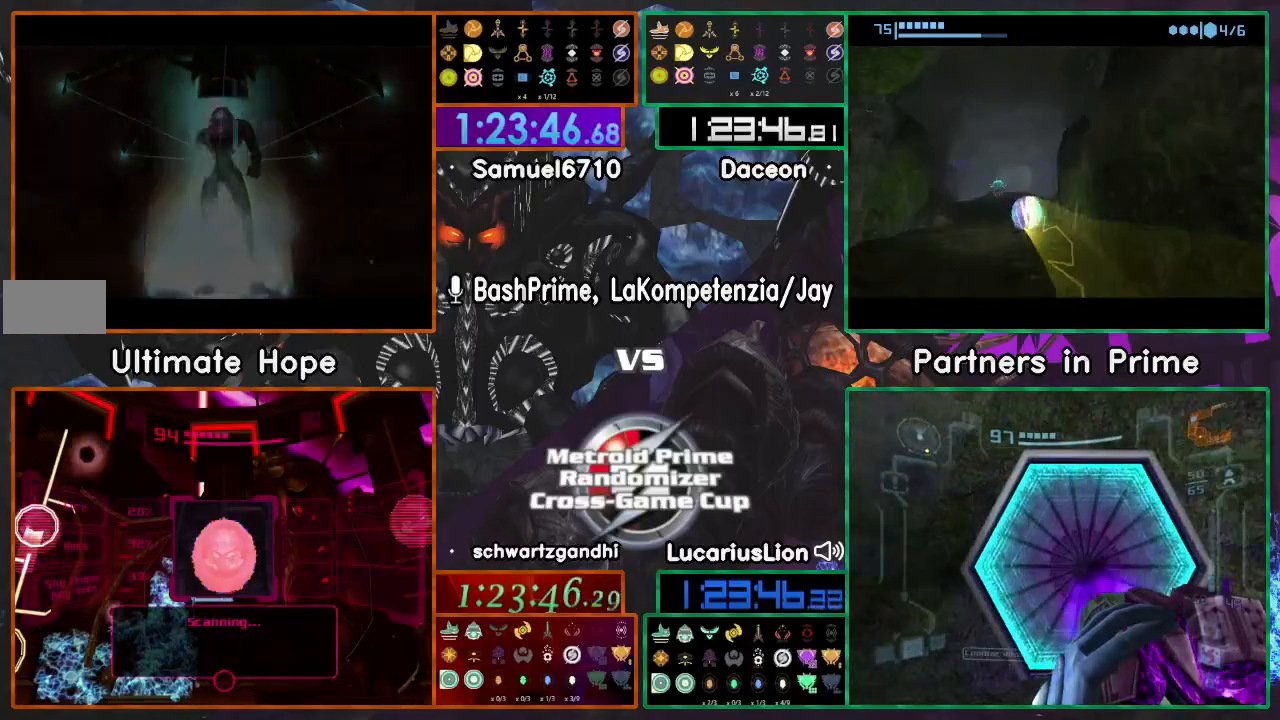
{"buttons": ["A"], "left_stick": "up", "right_stick": "center", "events": []}